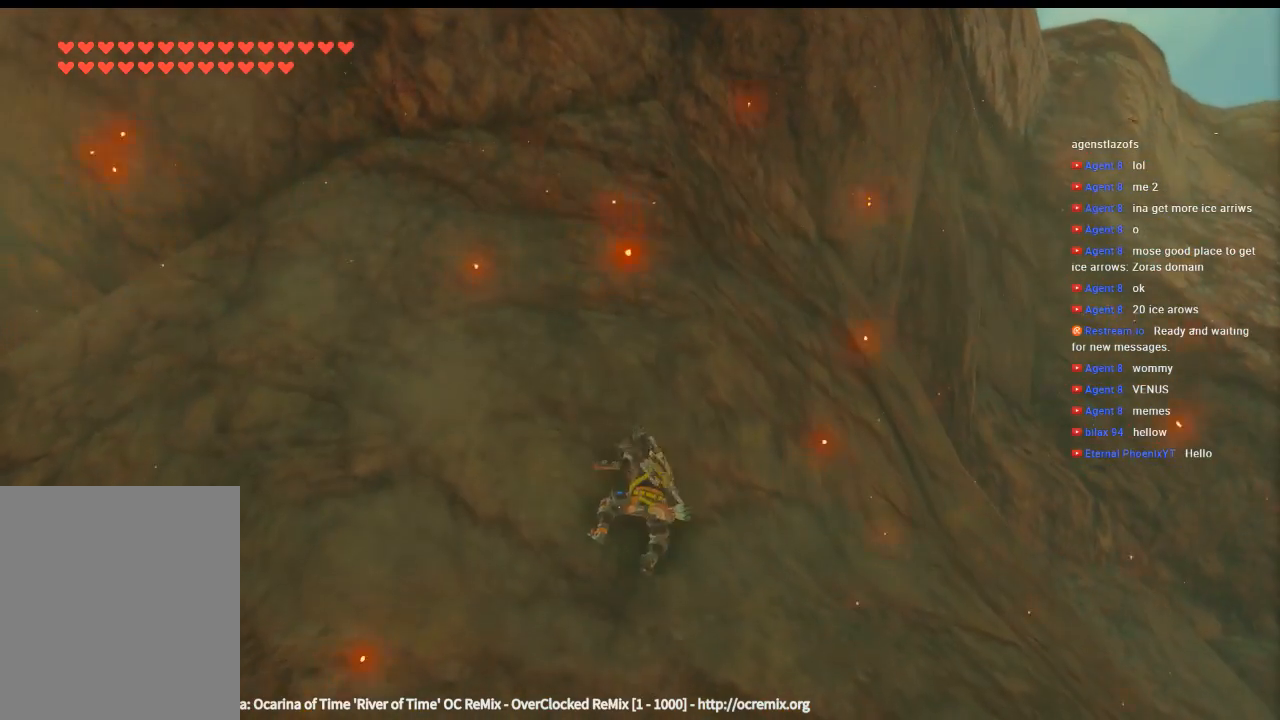
Gameplay with a controller (Xbox layout); each line is a JSON object with the inputs held at the frame after it. "events" lists button and stick changes between this image and that frame as [ms after this image, input, new state], when the widget could be followed in between. Not read: L3 R3 TOUCHPAD other_buttons right_stick.
{"buttons": [], "left_stick": "up", "events": []}
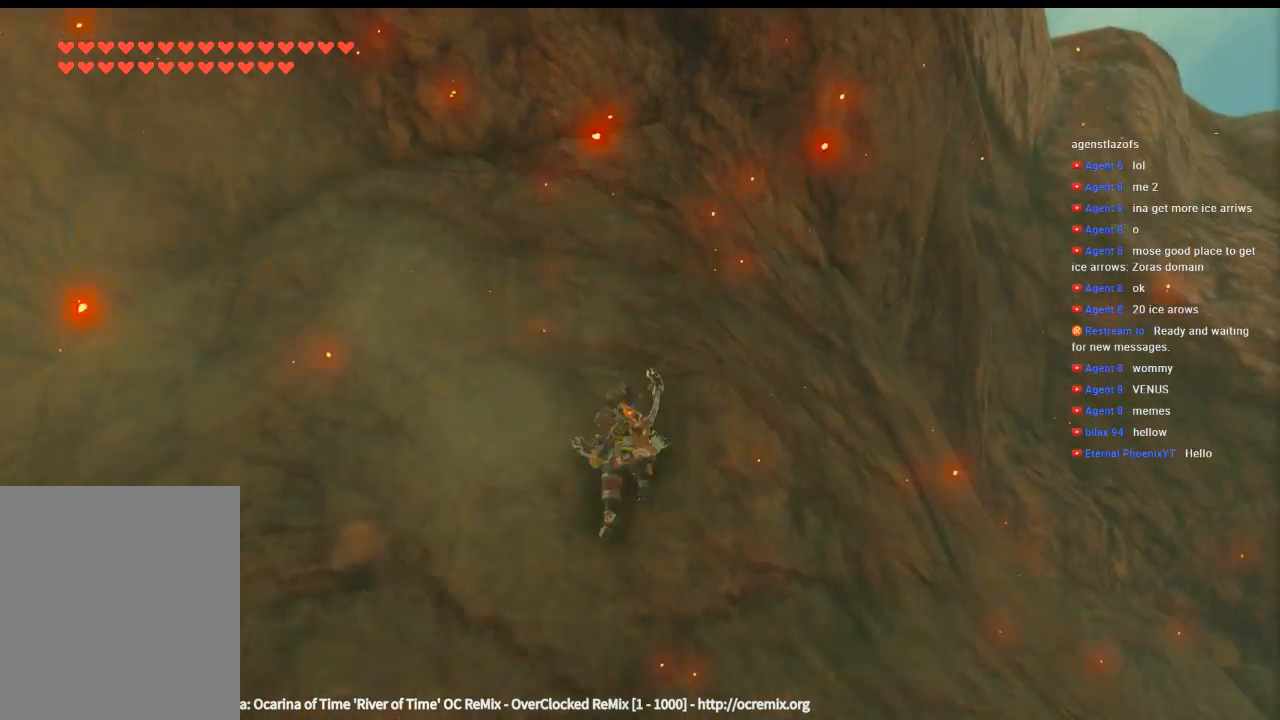
{"buttons": [], "left_stick": "up", "events": []}
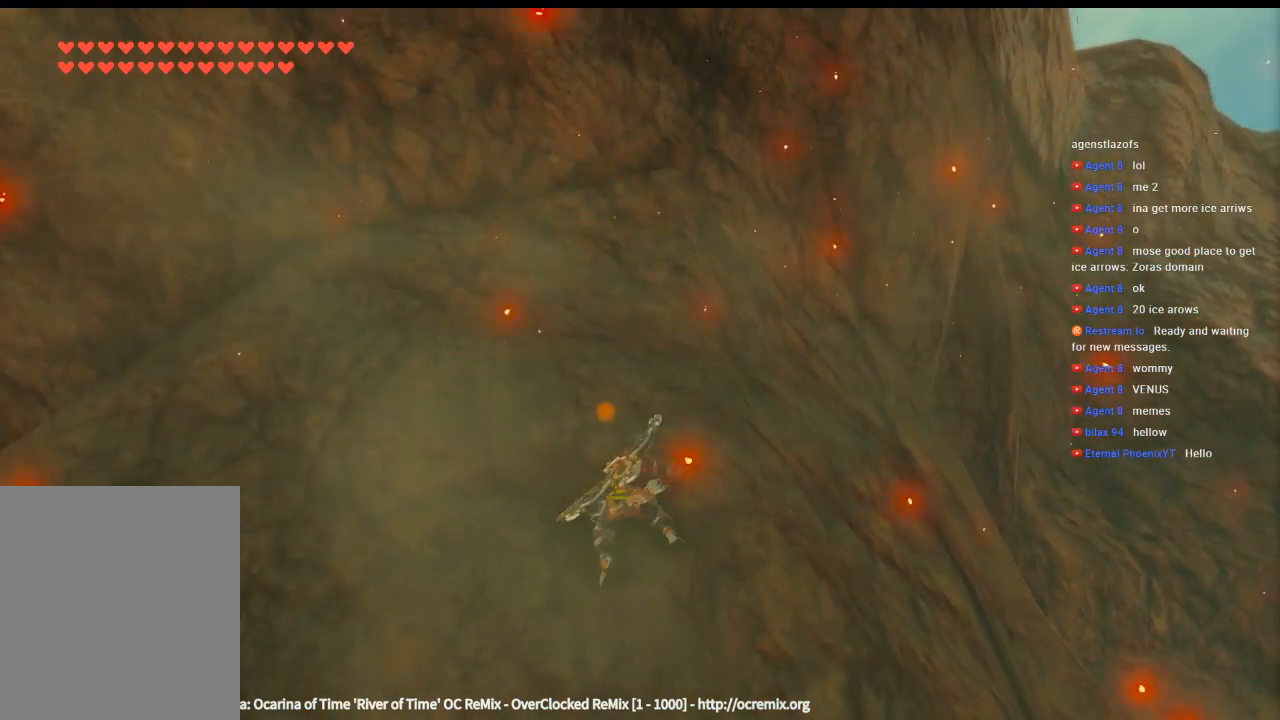
{"buttons": [], "left_stick": "up", "events": []}
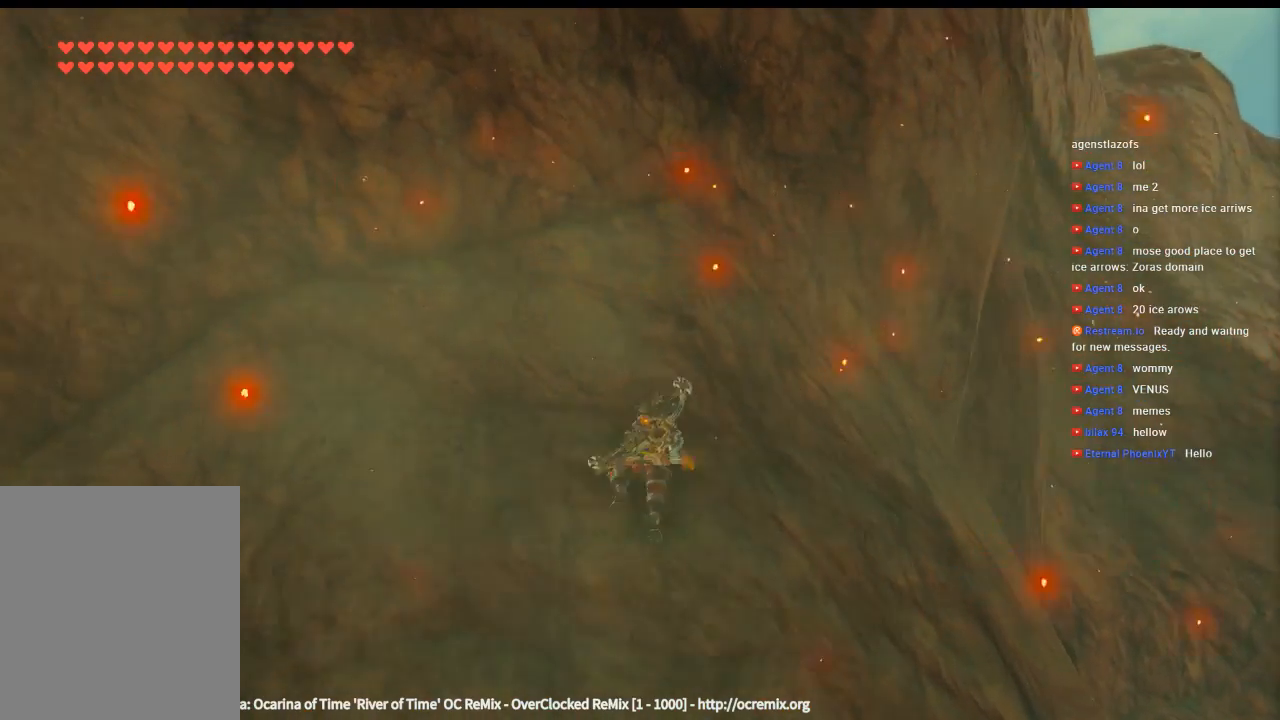
{"buttons": [], "left_stick": "up", "events": []}
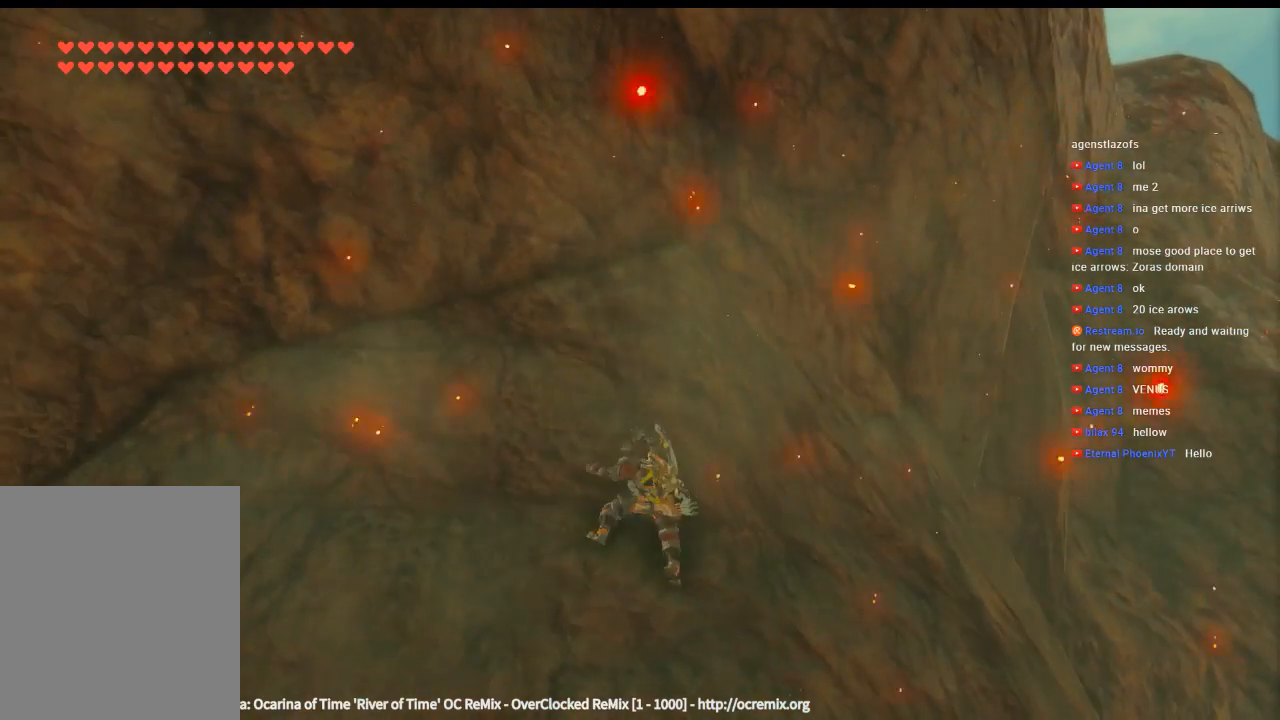
{"buttons": [], "left_stick": "up", "events": []}
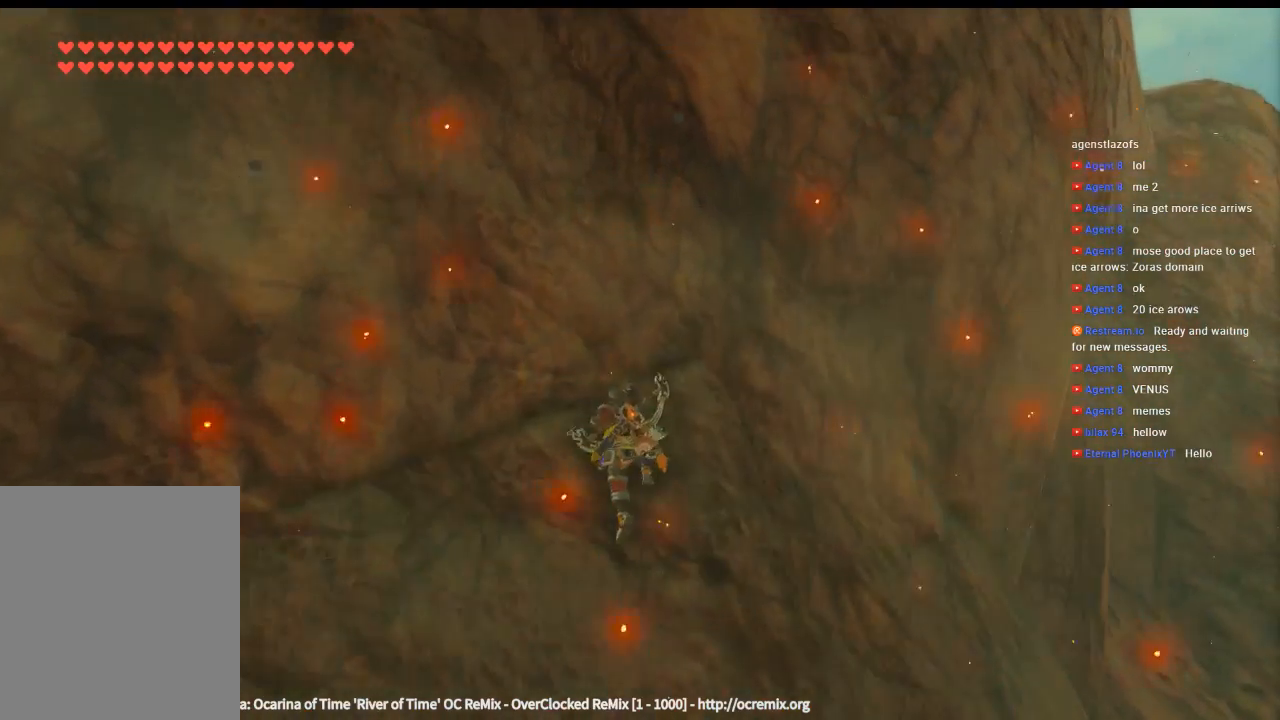
{"buttons": [], "left_stick": "up", "events": []}
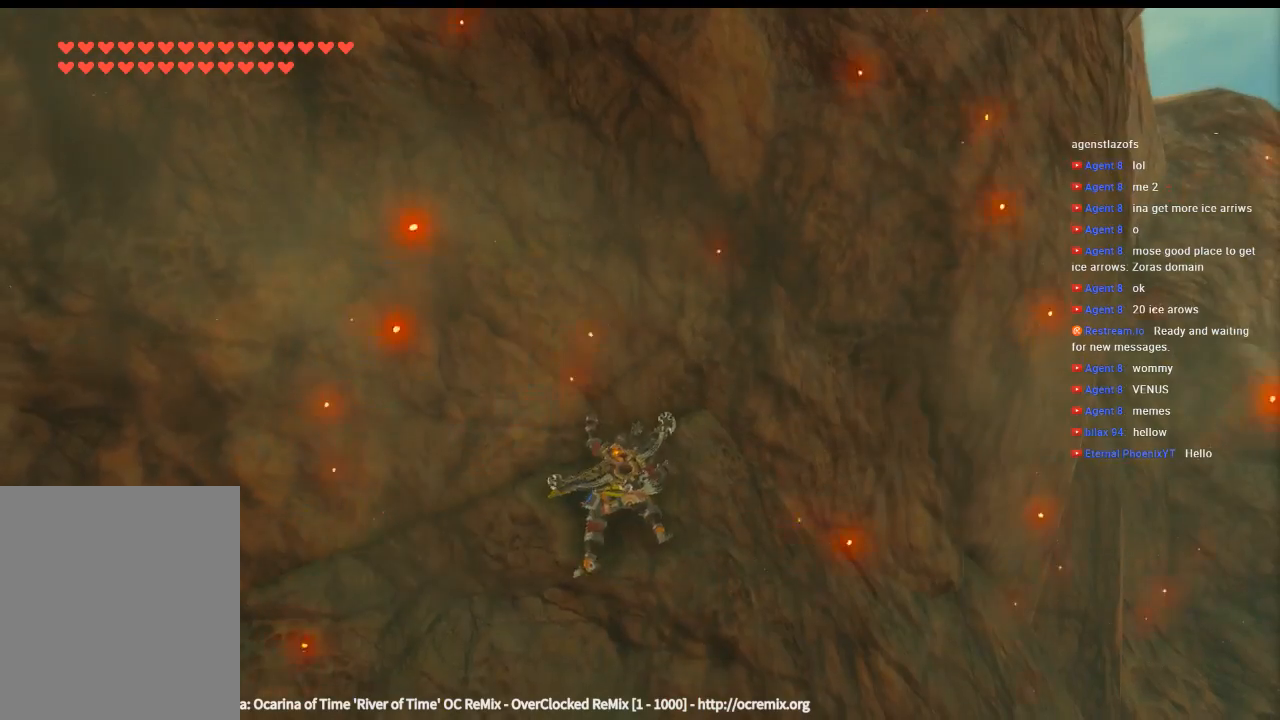
{"buttons": [], "left_stick": "up", "events": []}
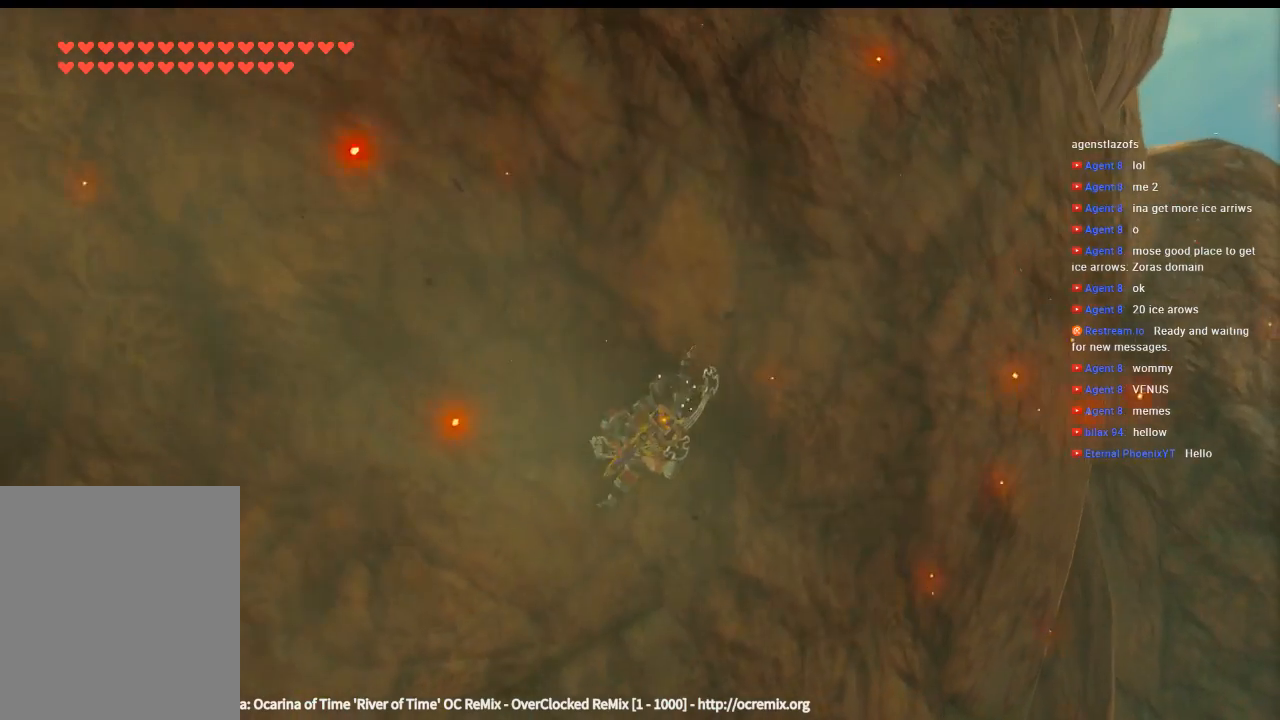
{"buttons": [], "left_stick": "up", "events": []}
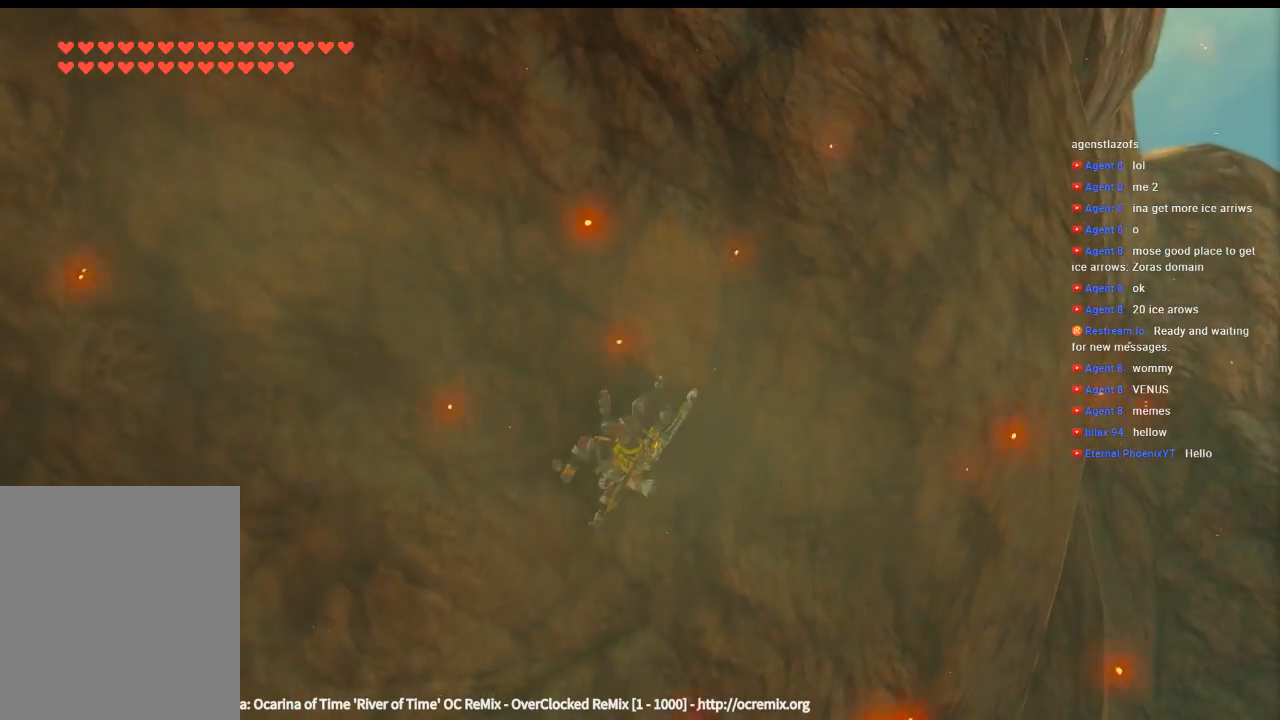
{"buttons": [], "left_stick": "up", "events": []}
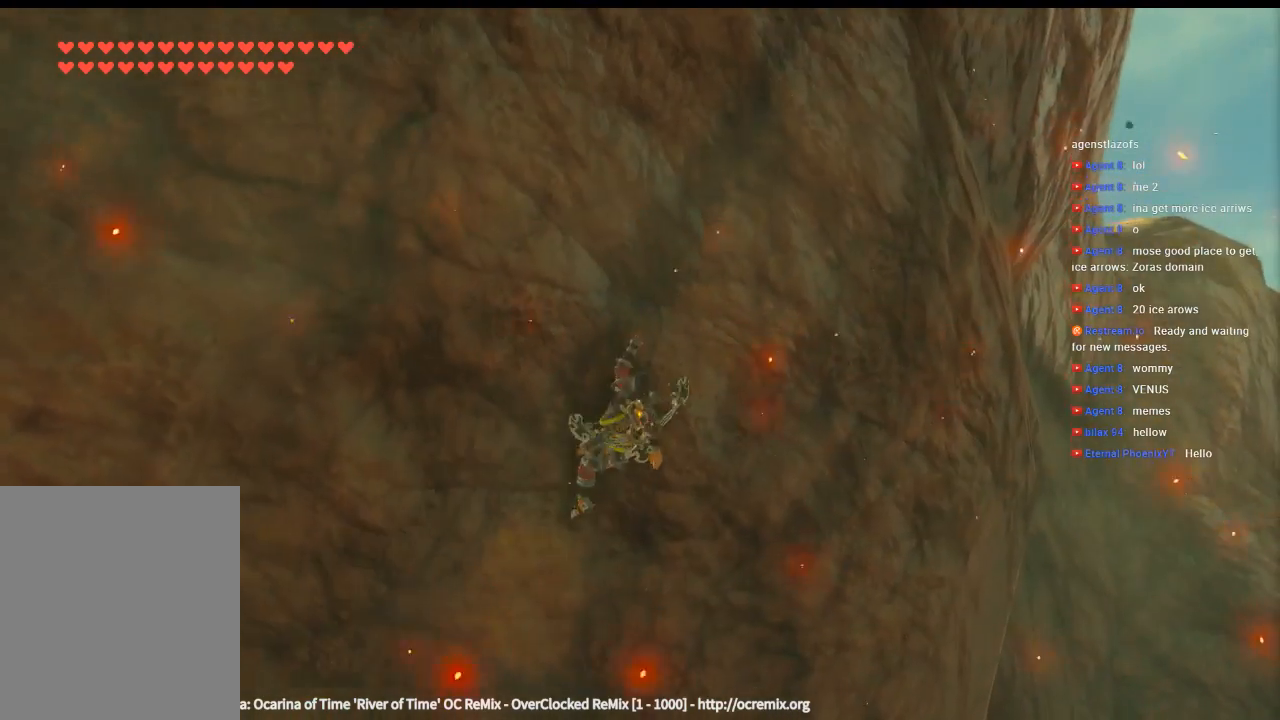
{"buttons": [], "left_stick": "up", "events": []}
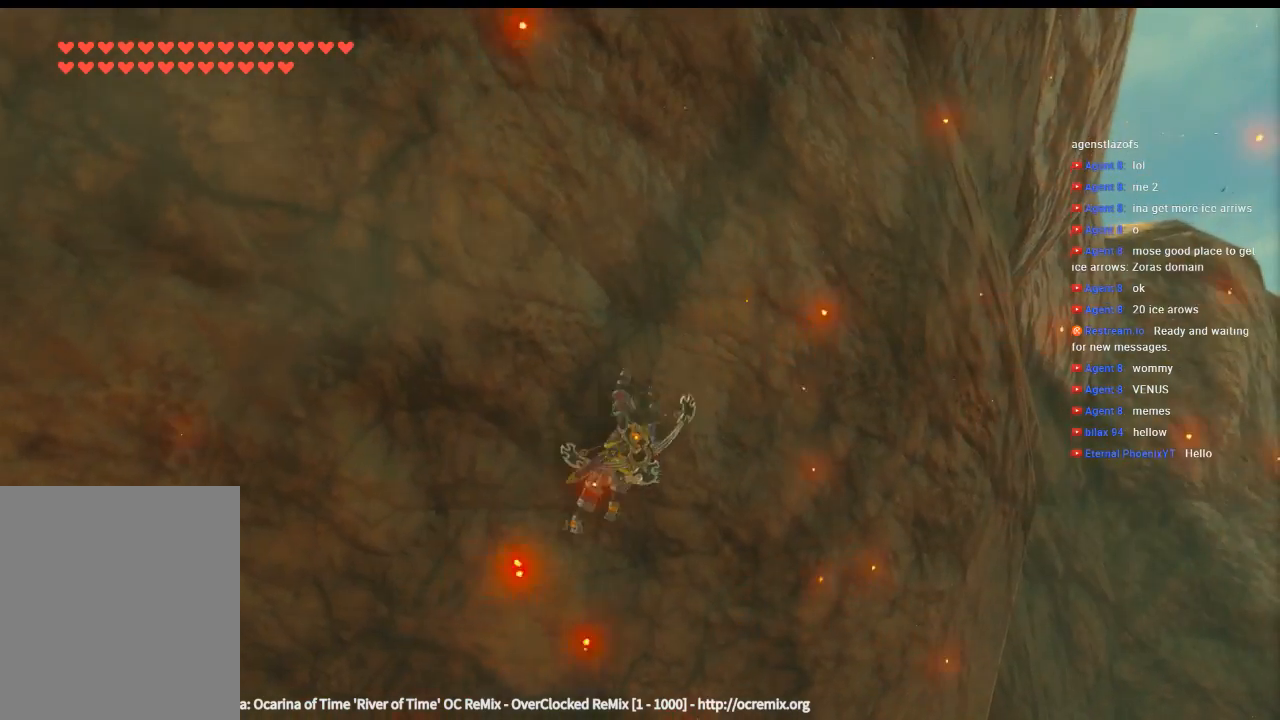
{"buttons": [], "left_stick": "up", "events": []}
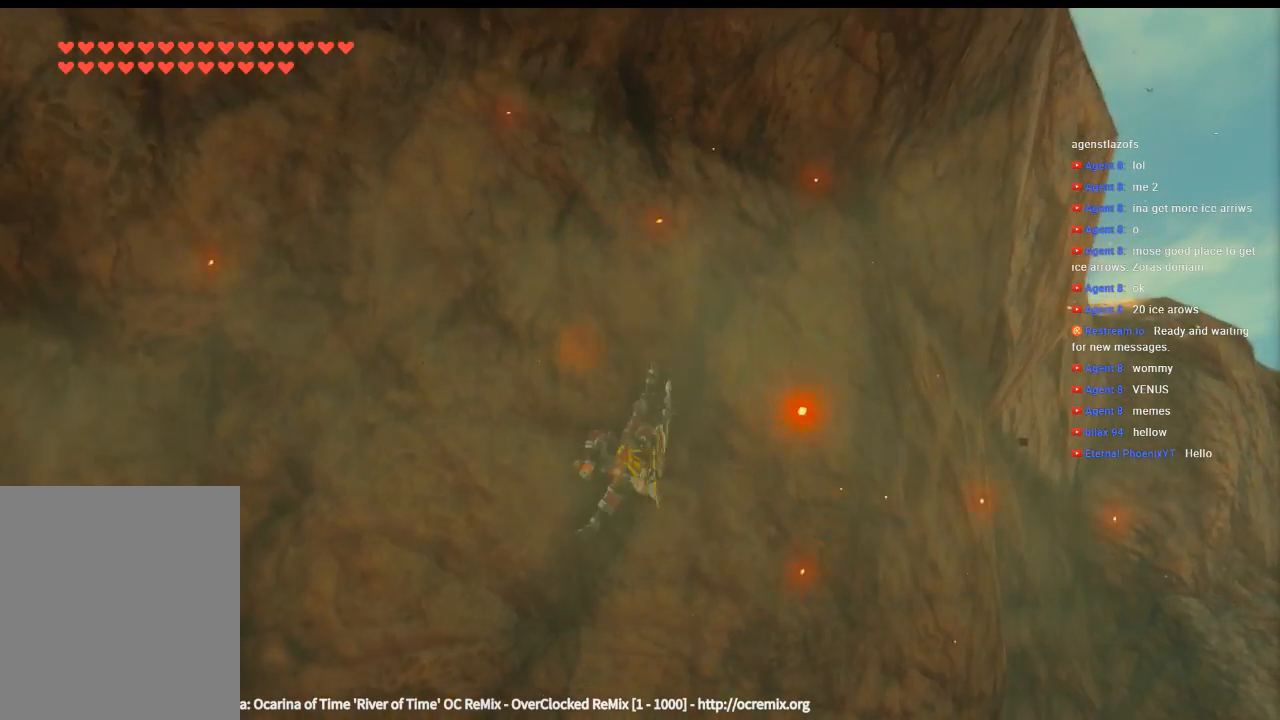
{"buttons": [], "left_stick": "up", "events": []}
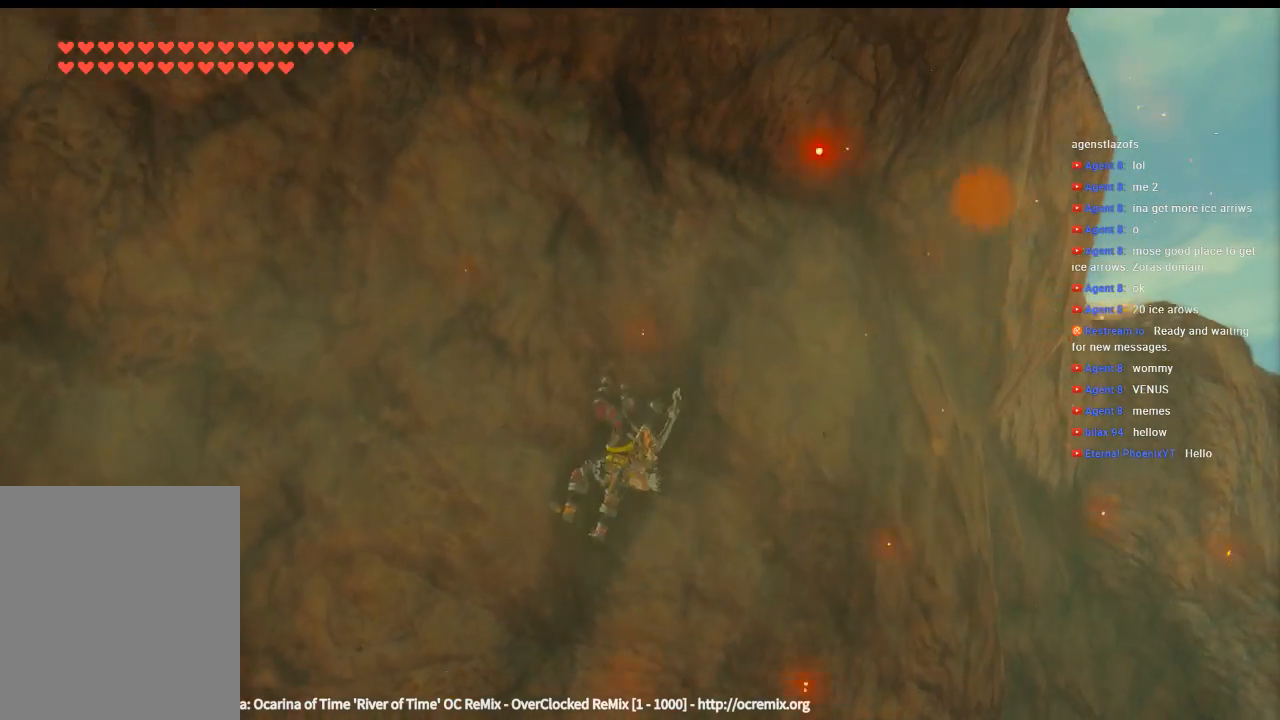
{"buttons": [], "left_stick": "up", "events": []}
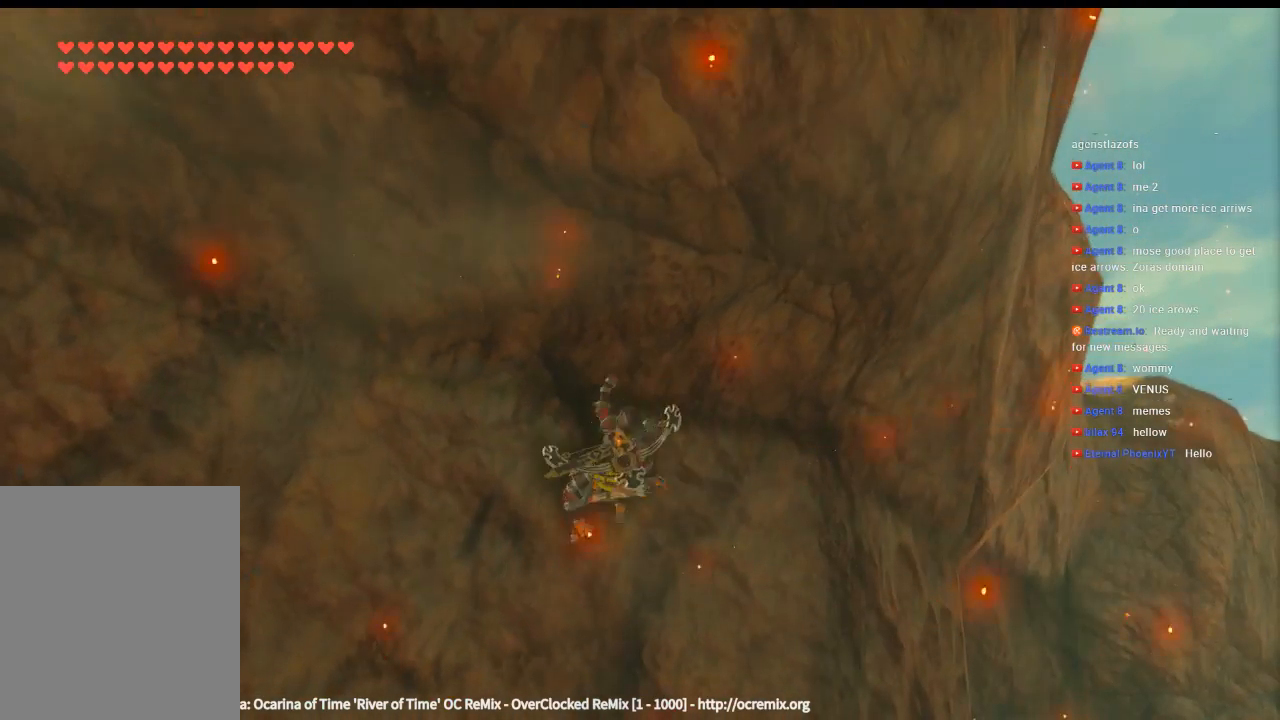
{"buttons": [], "left_stick": "up", "events": []}
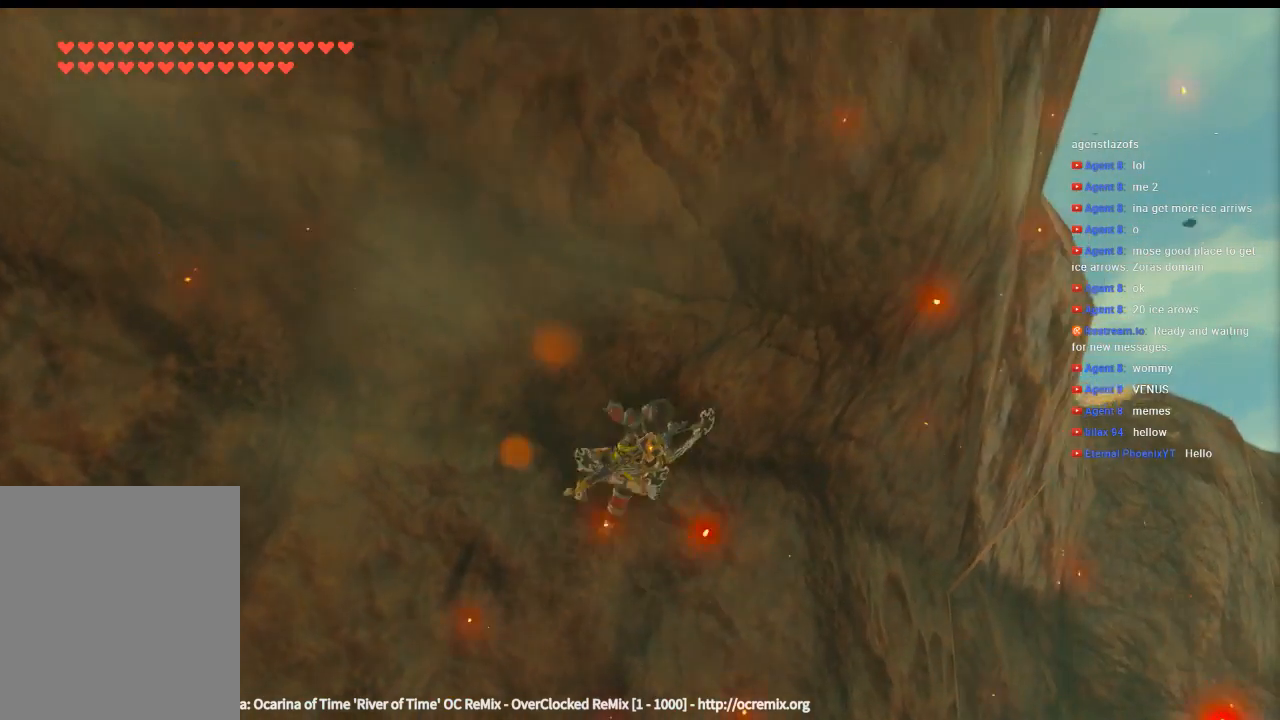
{"buttons": [], "left_stick": "up", "events": []}
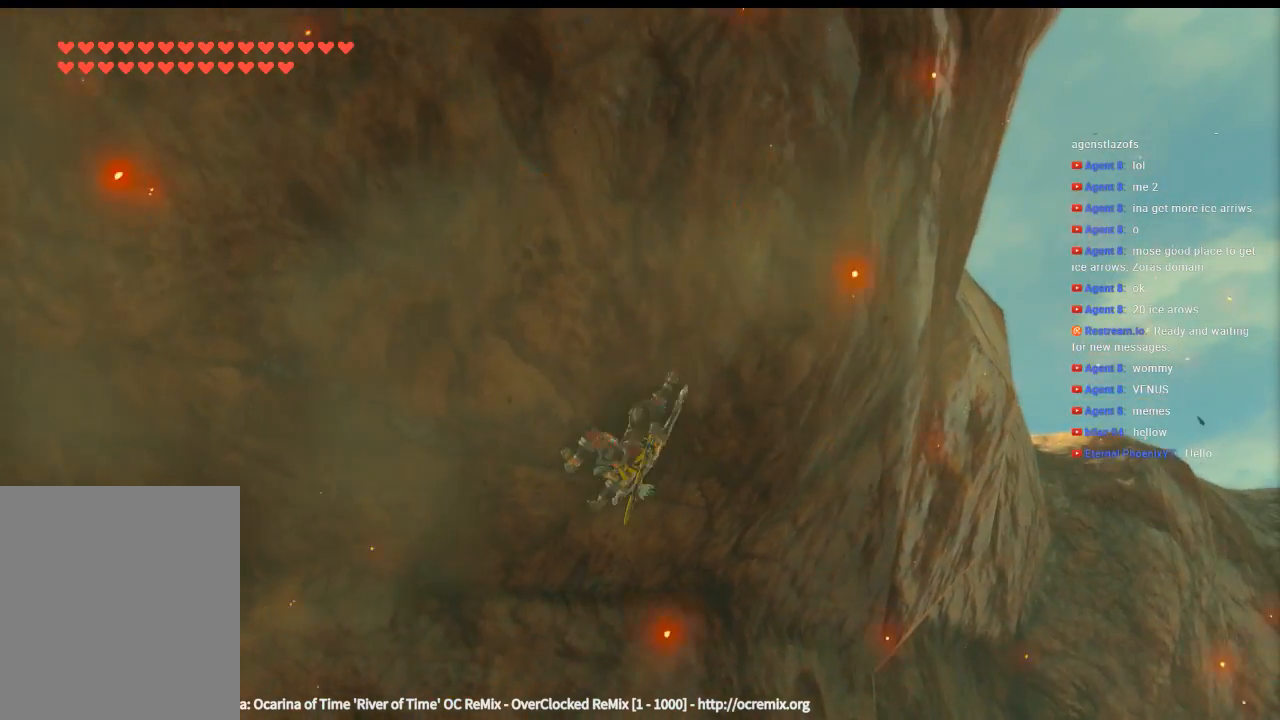
{"buttons": [], "left_stick": "up", "events": []}
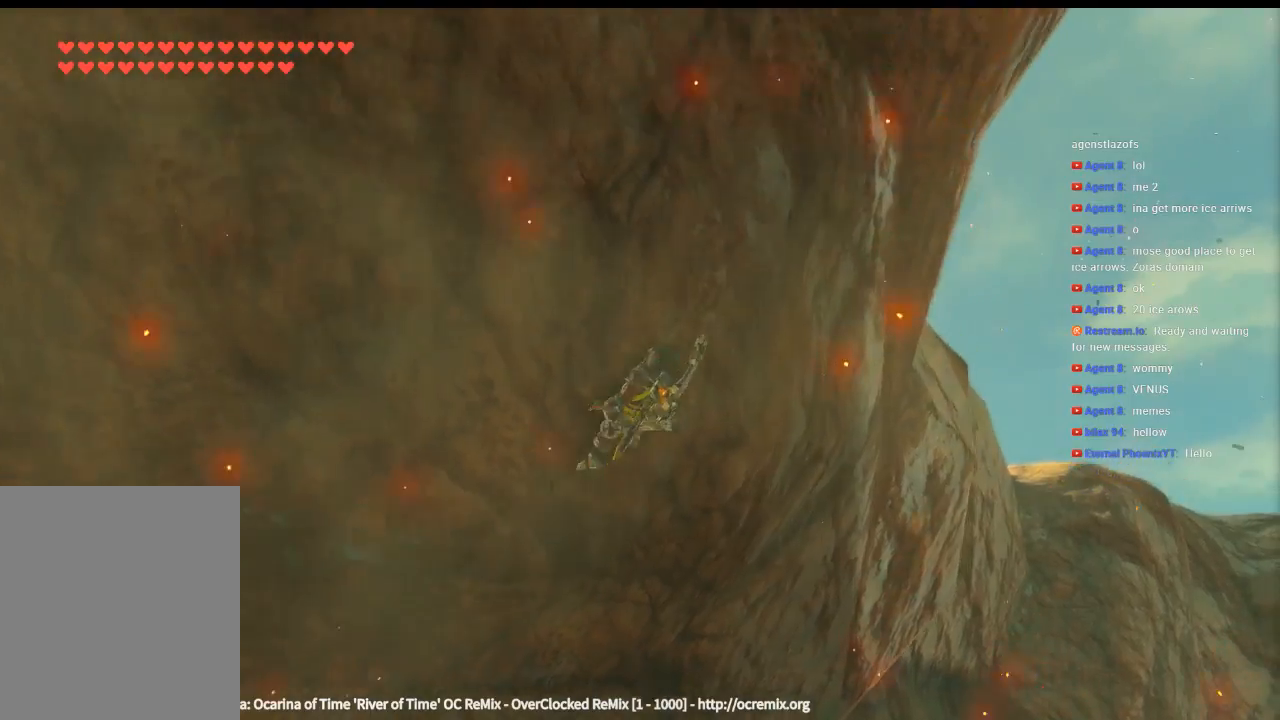
{"buttons": [], "left_stick": "up", "events": []}
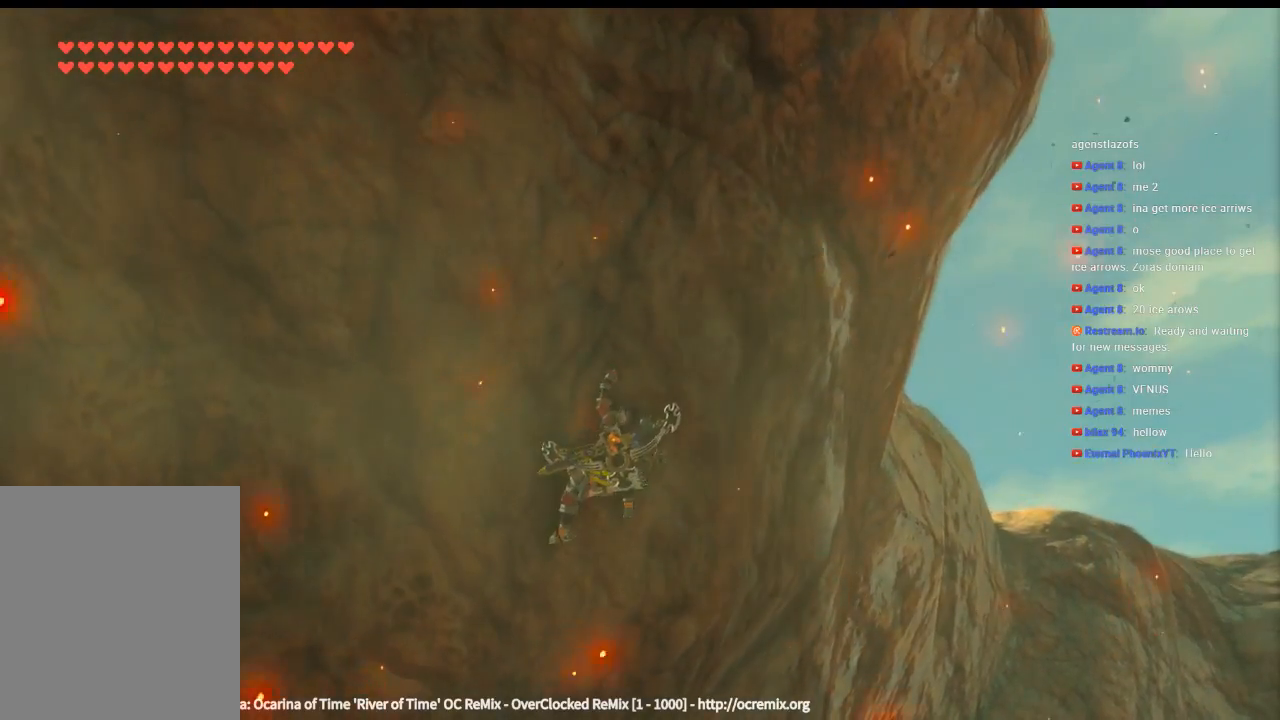
{"buttons": [], "left_stick": "up", "events": []}
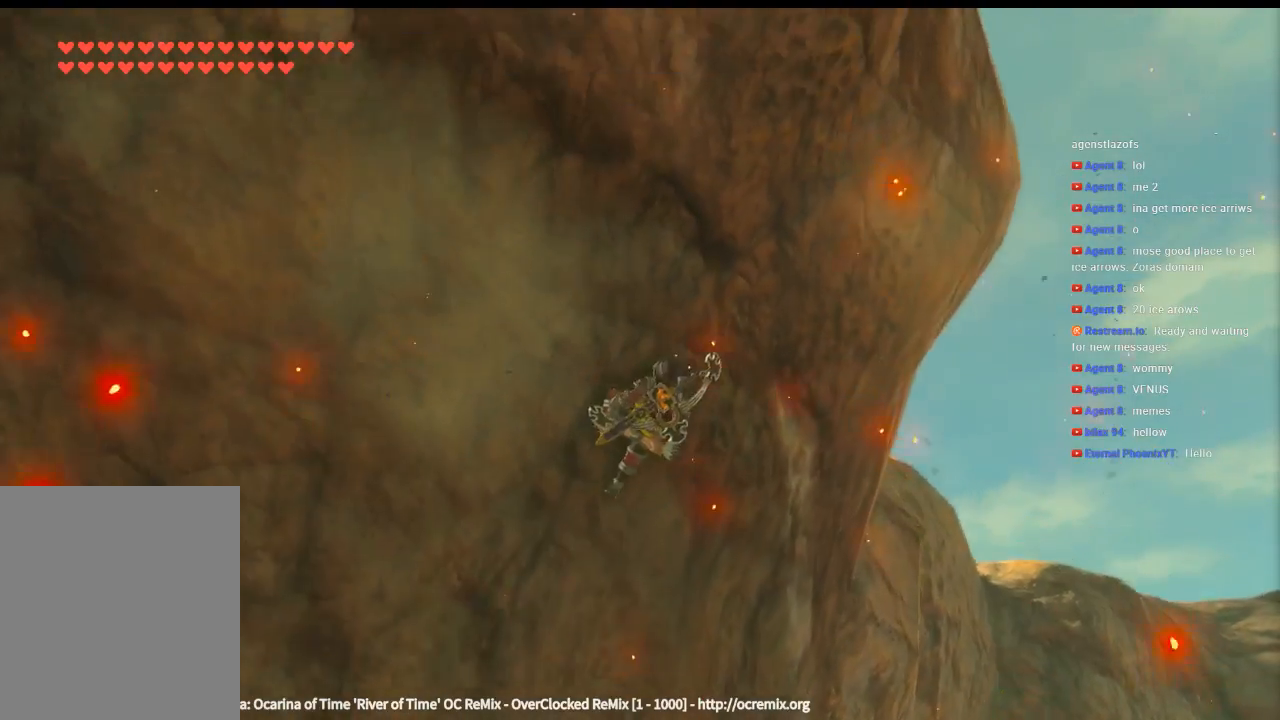
{"buttons": [], "left_stick": "up", "events": []}
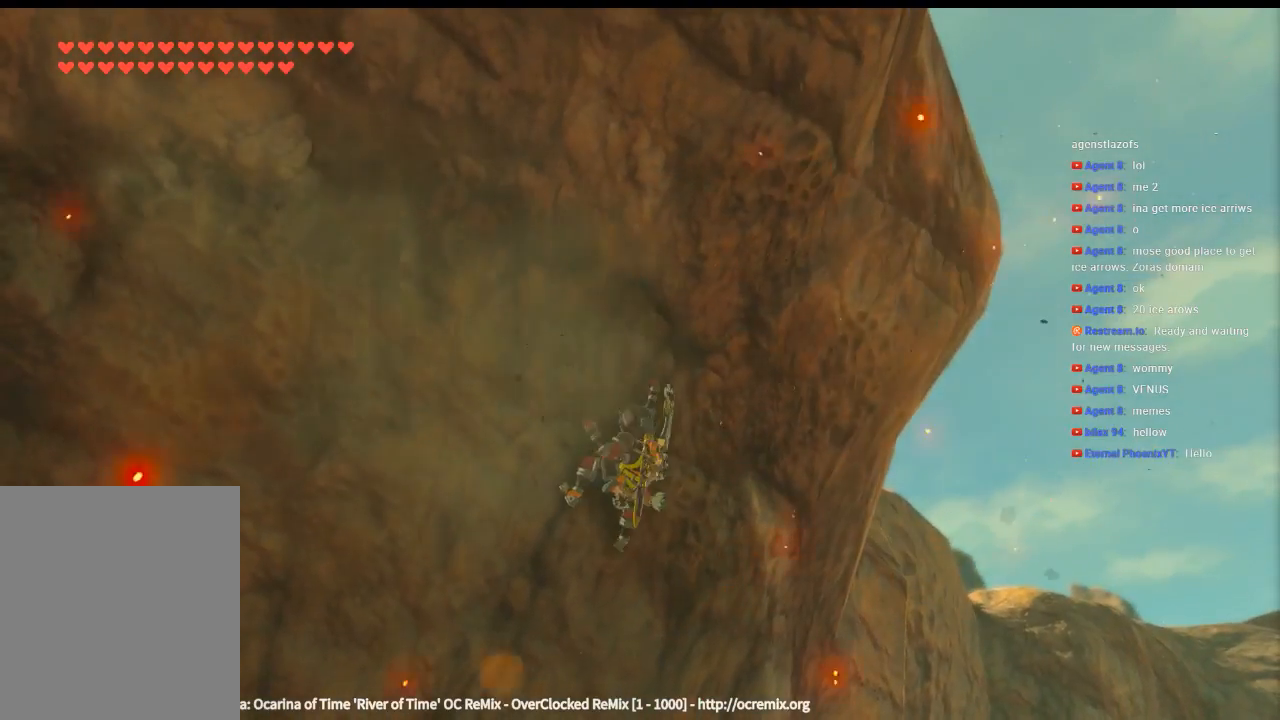
{"buttons": [], "left_stick": "up", "events": []}
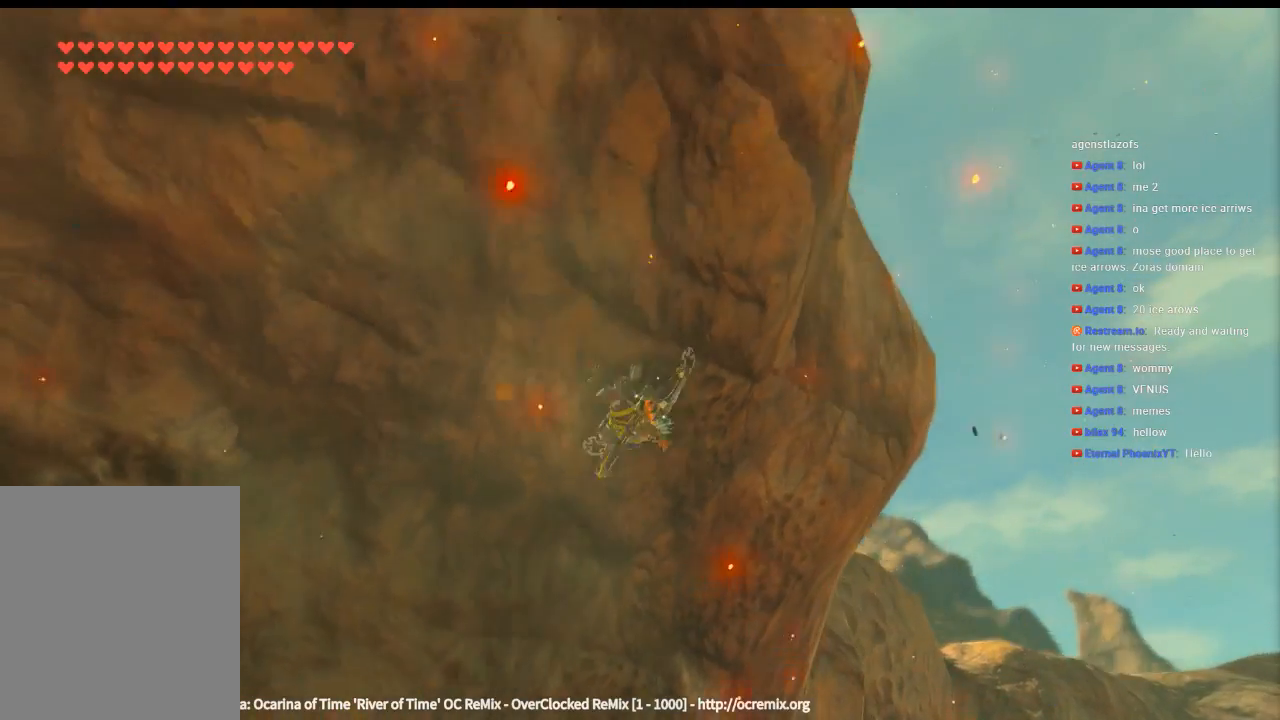
{"buttons": [], "left_stick": "up", "events": []}
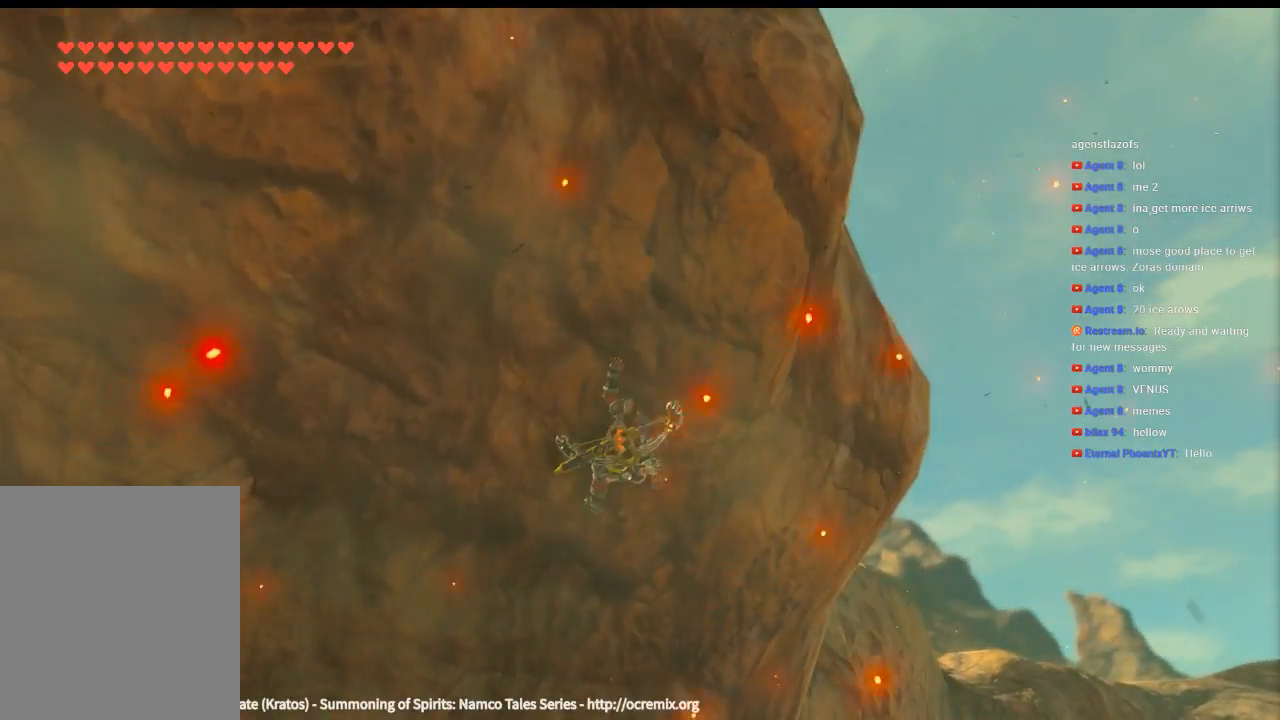
{"buttons": [], "left_stick": "up", "events": []}
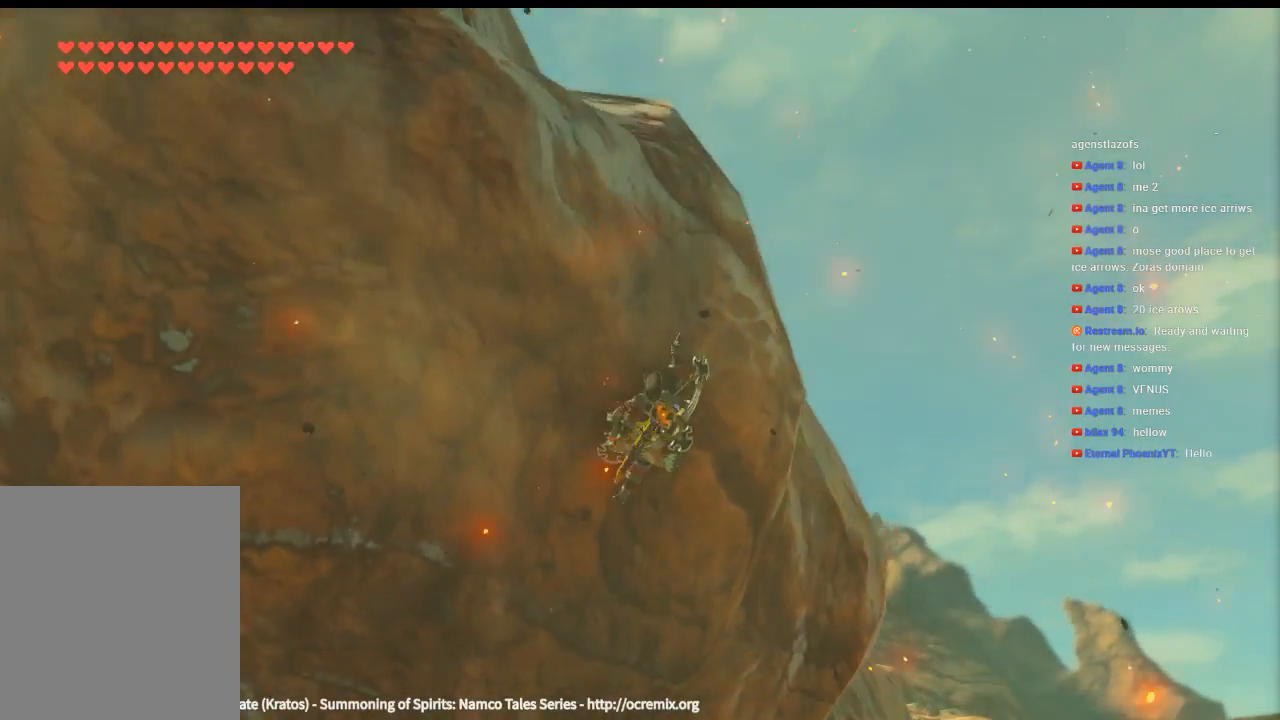
{"buttons": [], "left_stick": "up", "events": []}
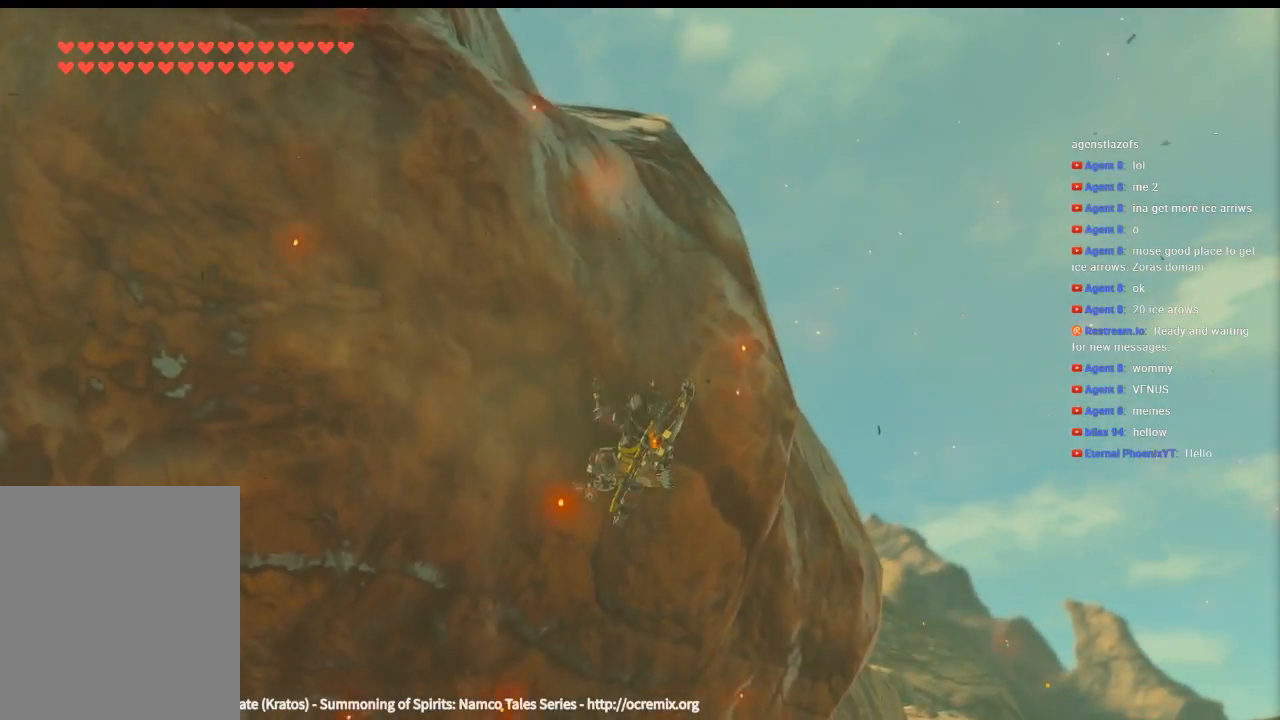
{"buttons": [], "left_stick": "up", "events": []}
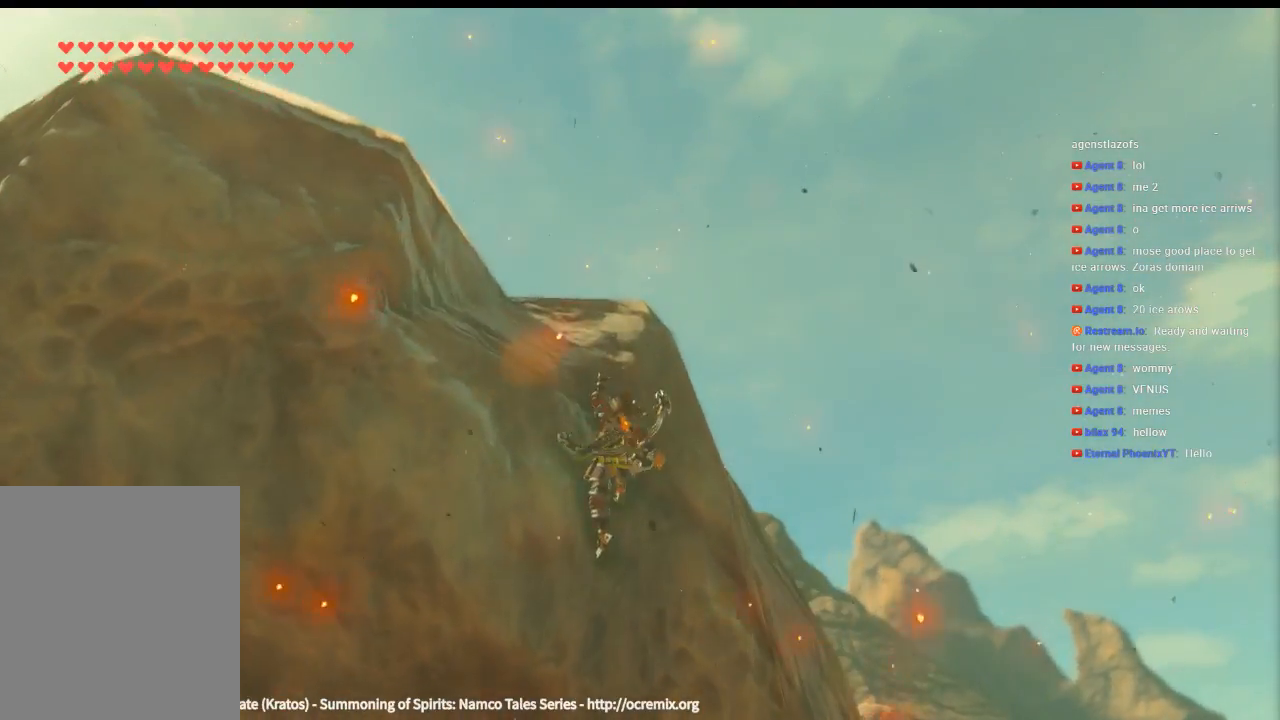
{"buttons": [], "left_stick": "up", "events": []}
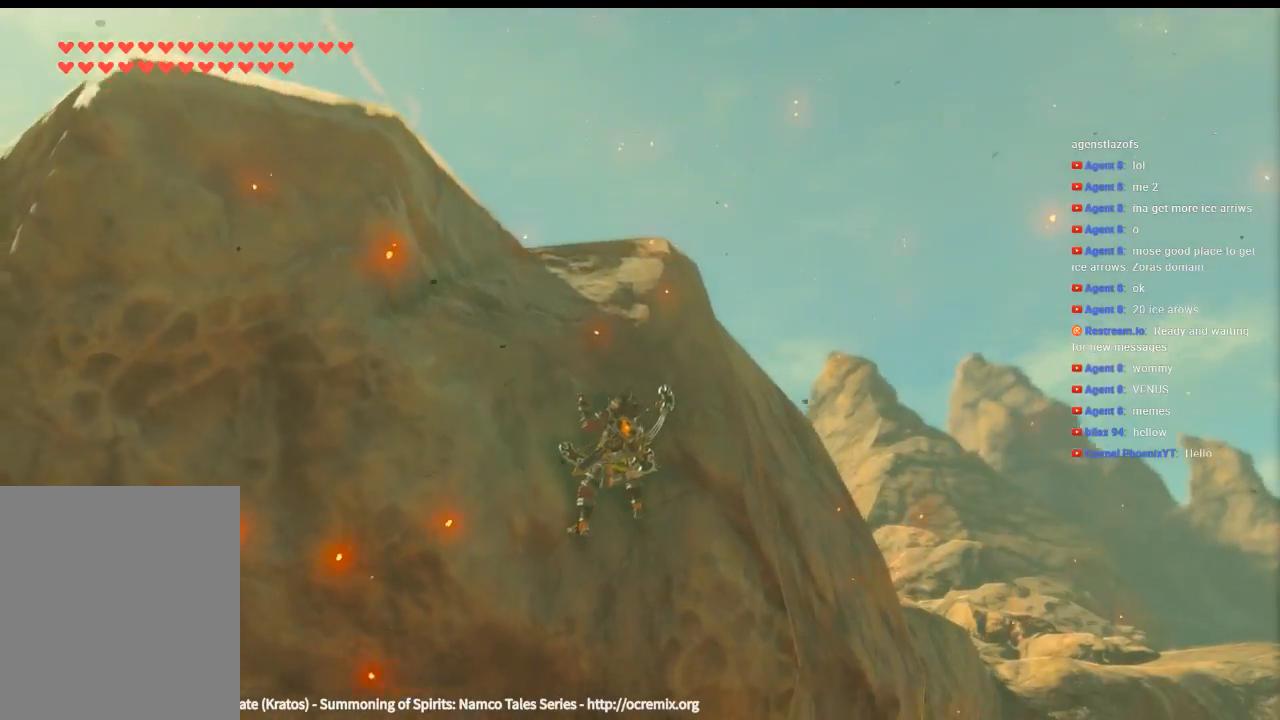
{"buttons": [], "left_stick": "up", "events": []}
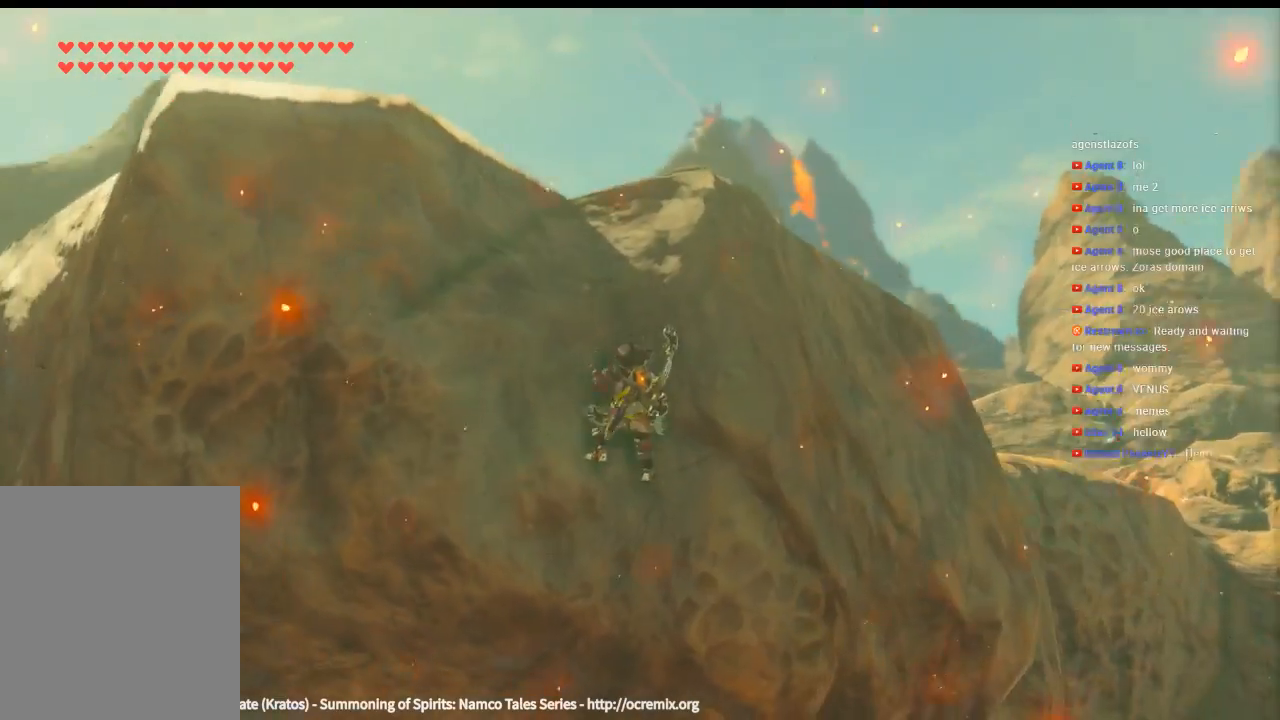
{"buttons": [], "left_stick": "up", "events": []}